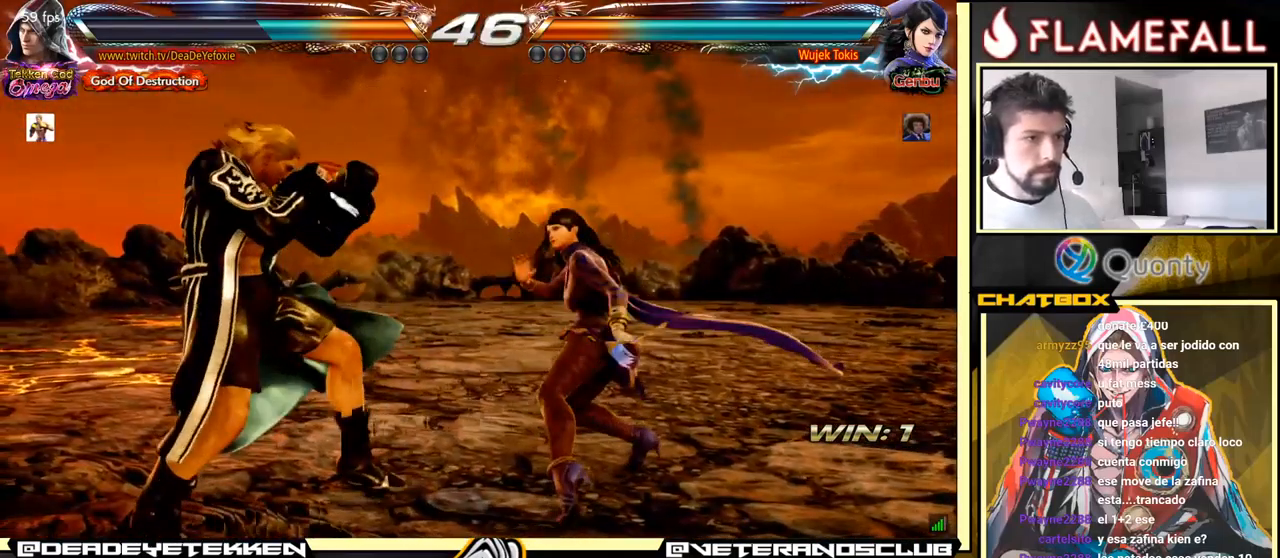
Gameplay with a controller (arcade stick); each line is a JSON object with the inputs held at the frame after it. "events" lists button and stick changes between this image and that frame as [ms after this image, input, new state], when the widget could be followed in between. Not read: L3 R3.
{"buttons": [], "left_stick": "left", "events": [[17, "left_stick", "down"], [167, "left_stick", "left"]]}
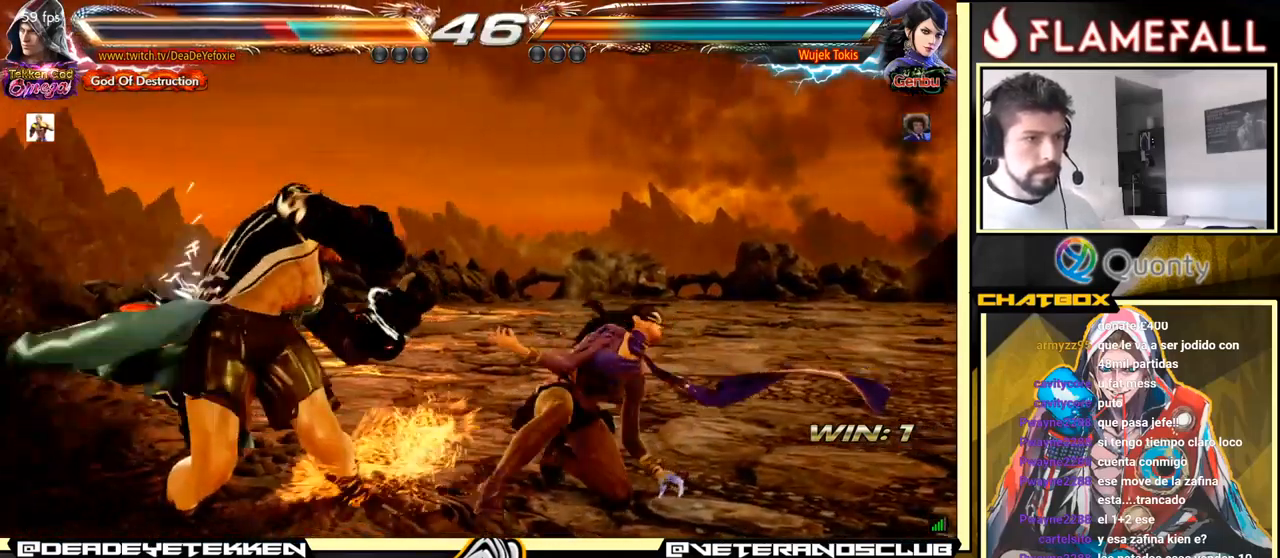
{"buttons": [], "left_stick": "down", "events": [[33, "left_stick", "center"], [167, "left_stick", "left"], [283, "left_stick", "center"], [383, "X", "down"], [383, "left_stick", "down"], [467, "X", "up"]]}
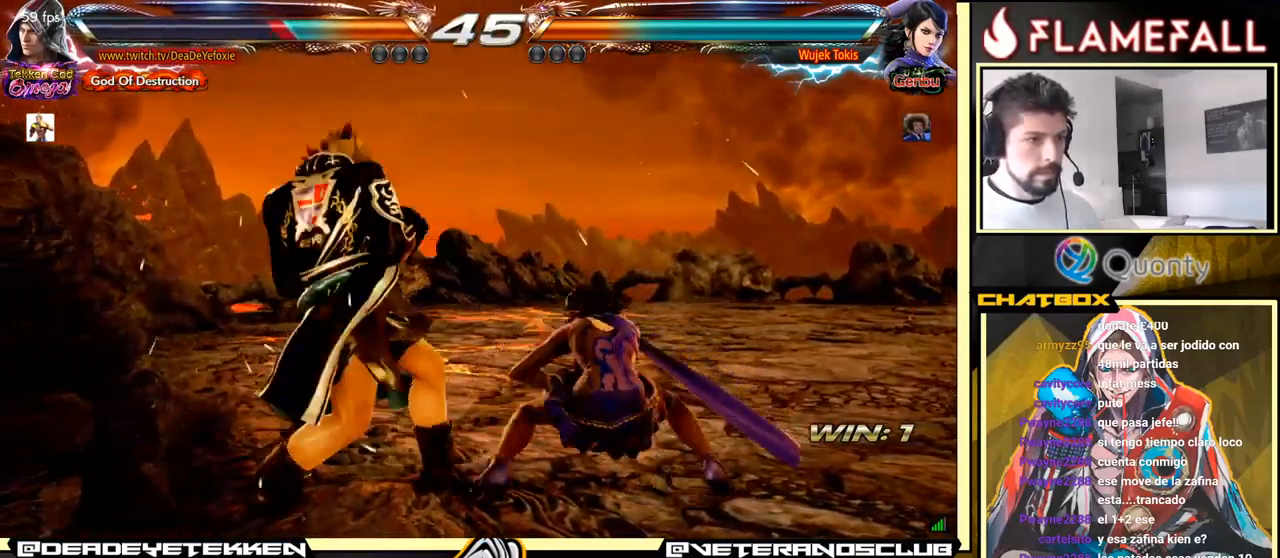
{"buttons": [], "left_stick": "center", "events": [[67, "left_stick", "left"], [300, "left_stick", "center"]]}
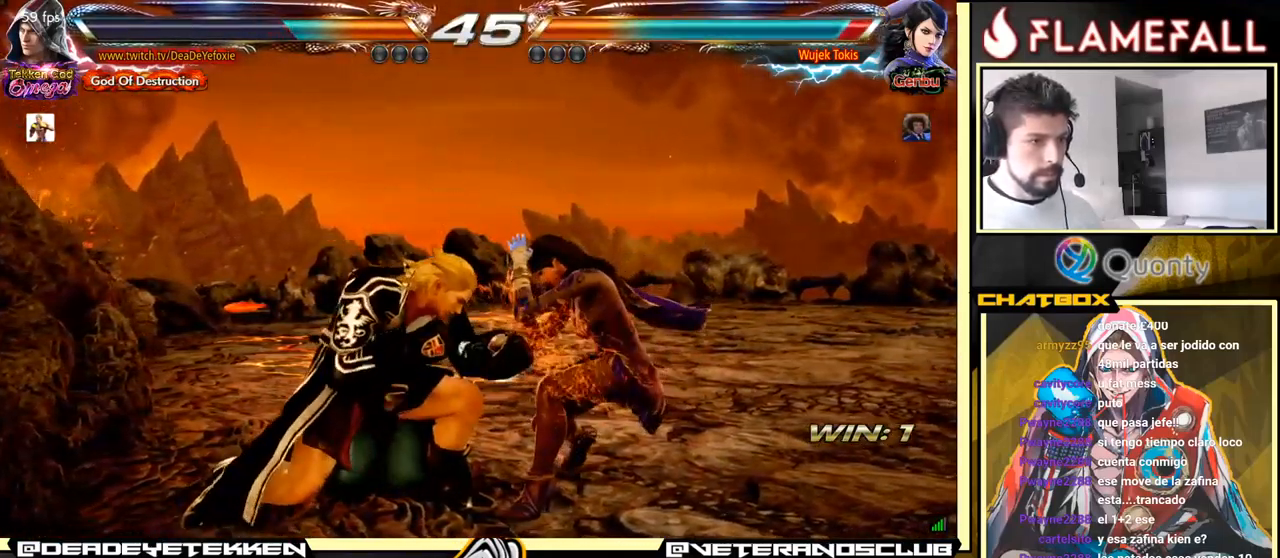
{"buttons": [], "left_stick": "center", "events": [[150, "X", "down"], [150, "left_stick", "right"], [183, "X", "up"], [267, "left_stick", "center"]]}
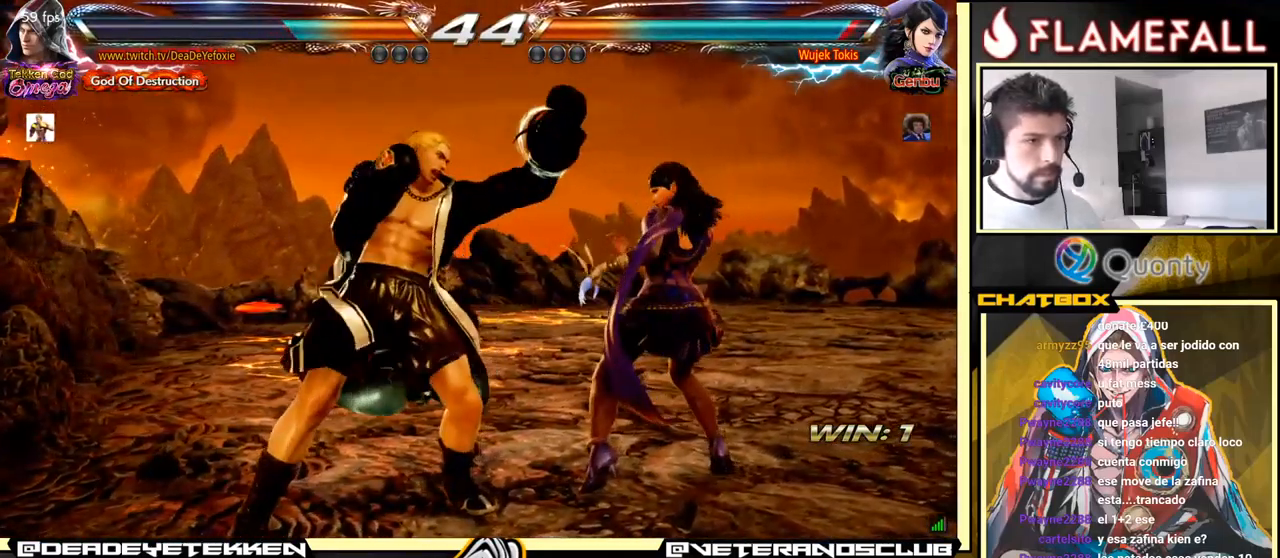
{"buttons": ["A"], "left_stick": "right", "events": [[150, "left_stick", "down-right"], [217, "Y", "down"], [333, "A", "down"], [333, "Y", "up"], [500, "left_stick", "right"]]}
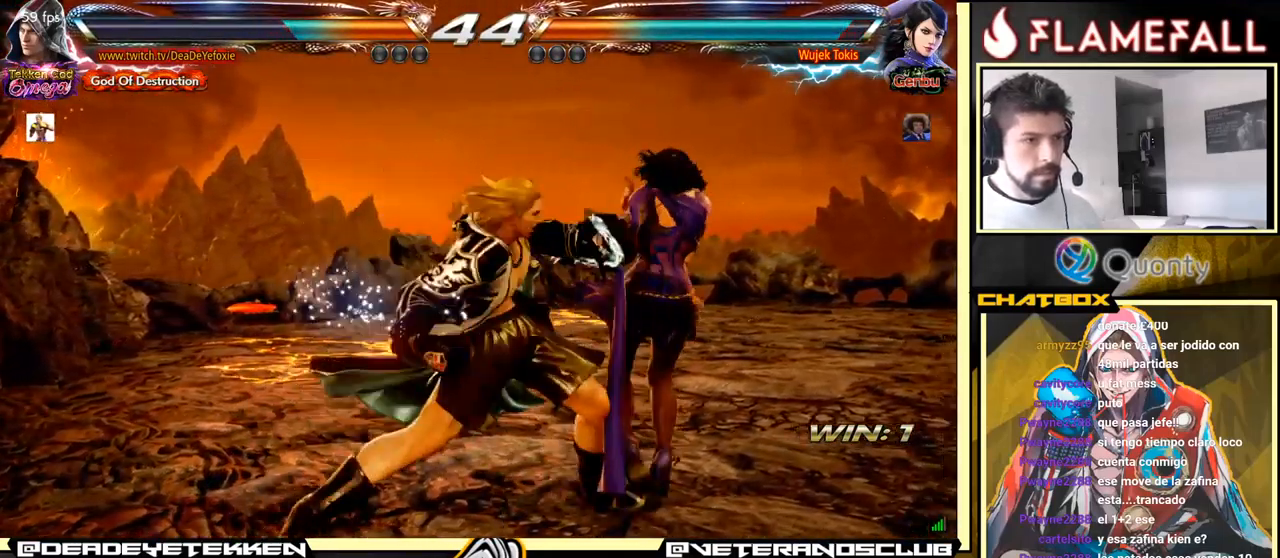
{"buttons": [], "left_stick": "center", "events": [[33, "A", "up"], [150, "left_stick", "down-left"], [499, "left_stick", "center"]]}
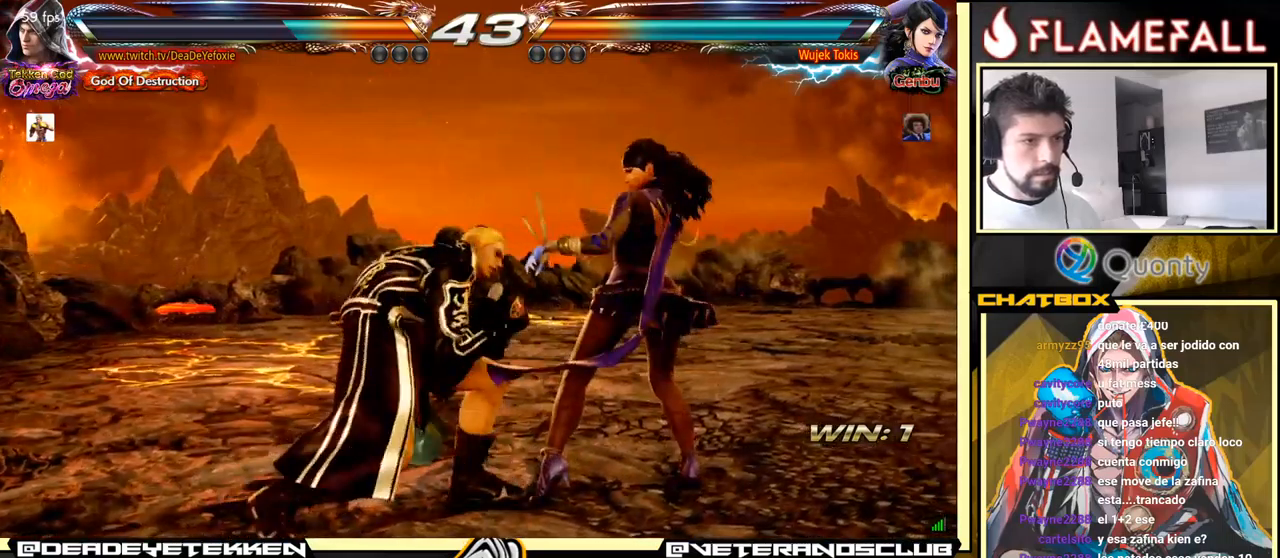
{"buttons": [], "left_stick": "down", "events": [[367, "X", "down"], [367, "left_stick", "down"], [384, "X", "up"]]}
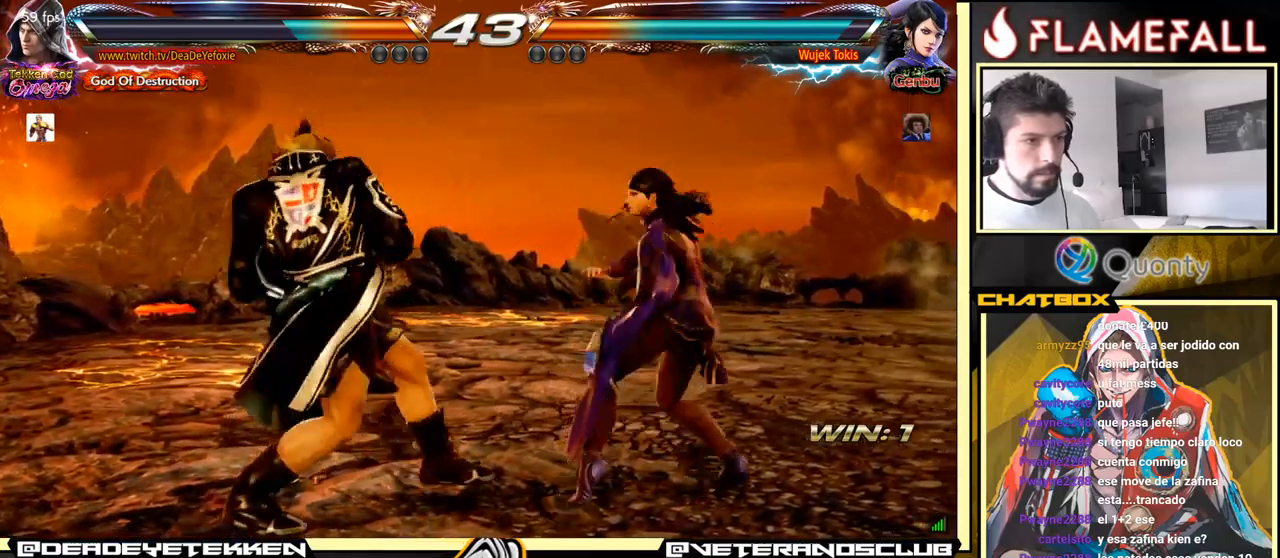
{"buttons": [], "left_stick": "center", "events": [[17, "left_stick", "center"]]}
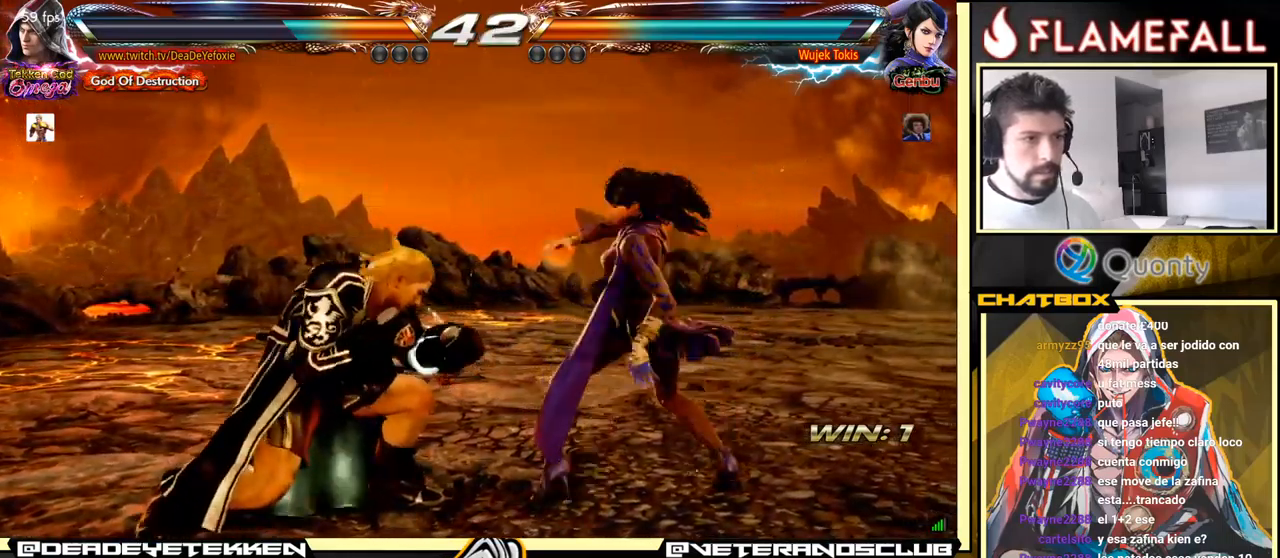
{"buttons": [], "left_stick": "left", "events": [[34, "left_stick", "left"]]}
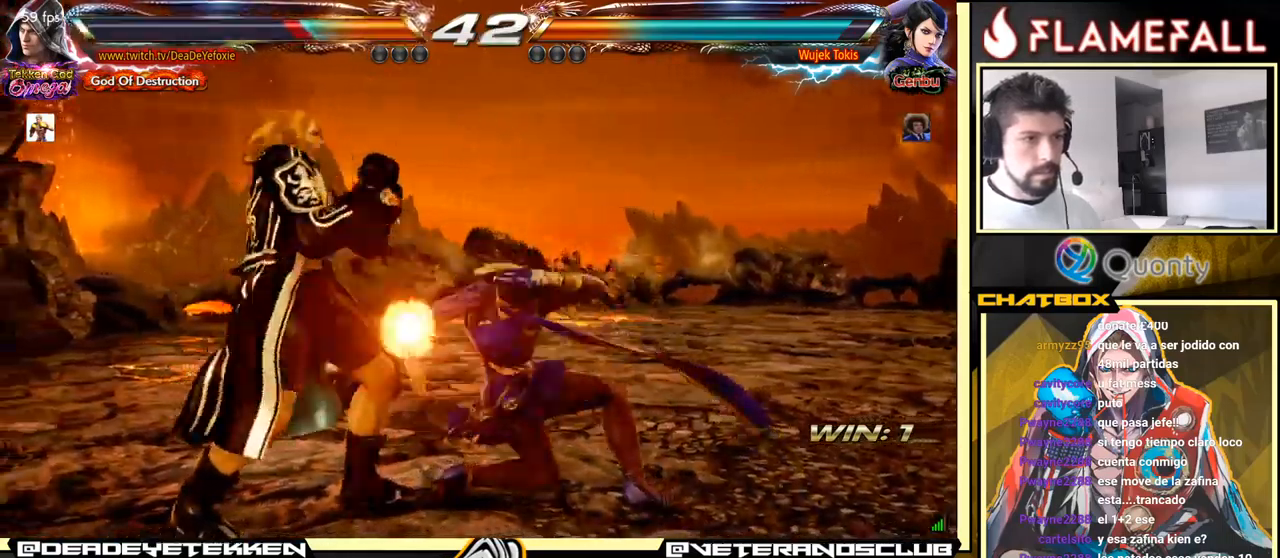
{"buttons": [], "left_stick": "left", "events": [[284, "left_stick", "center"], [400, "left_stick", "left"]]}
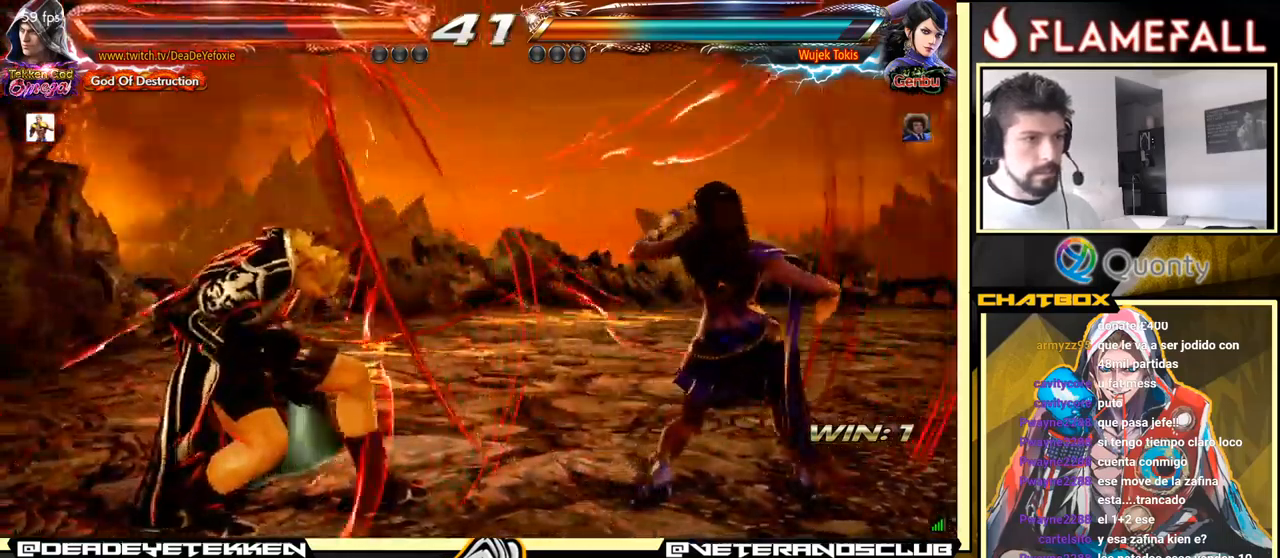
{"buttons": [], "left_stick": "left", "events": [[184, "X", "down"], [267, "X", "up"]]}
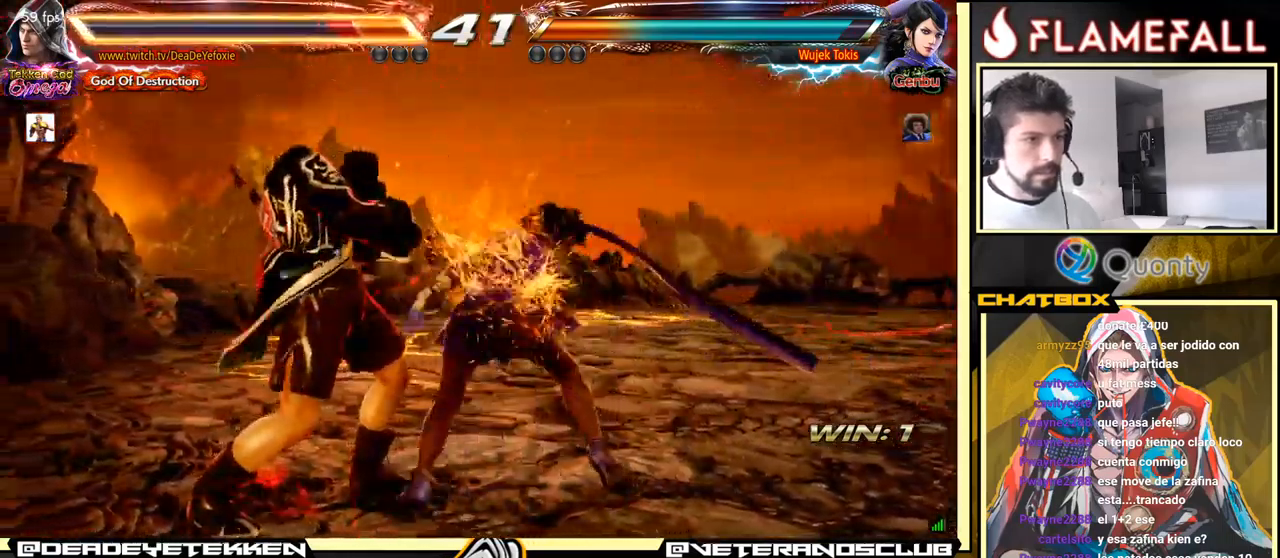
{"buttons": [], "left_stick": "left", "events": []}
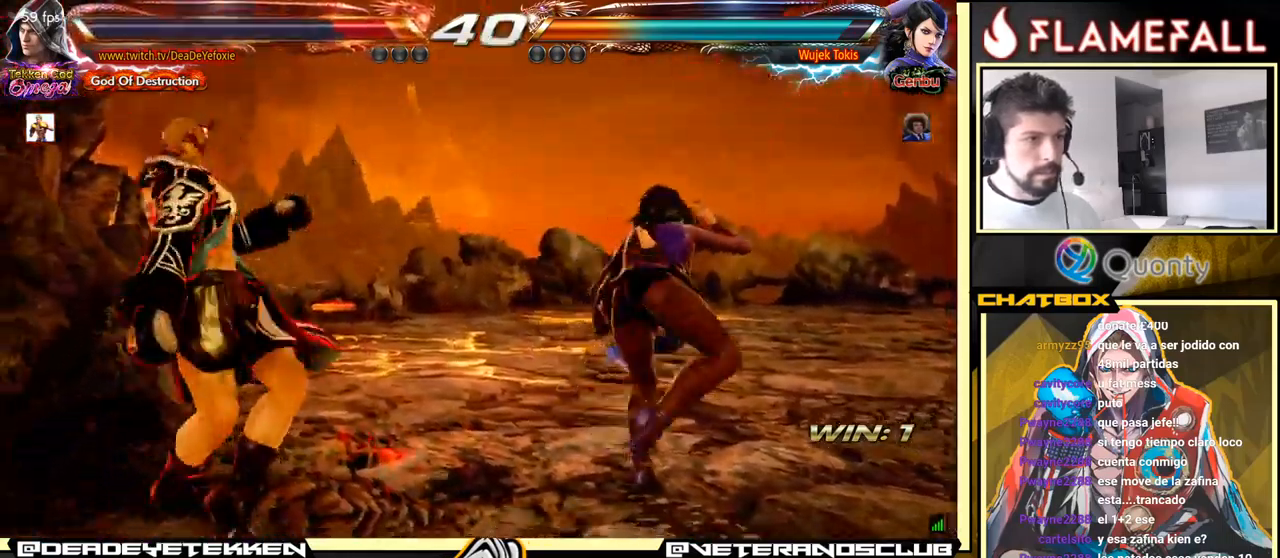
{"buttons": [], "left_stick": "left", "events": [[167, "left_stick", "center"], [250, "left_stick", "left"], [317, "left_stick", "center"], [367, "left_stick", "left"]]}
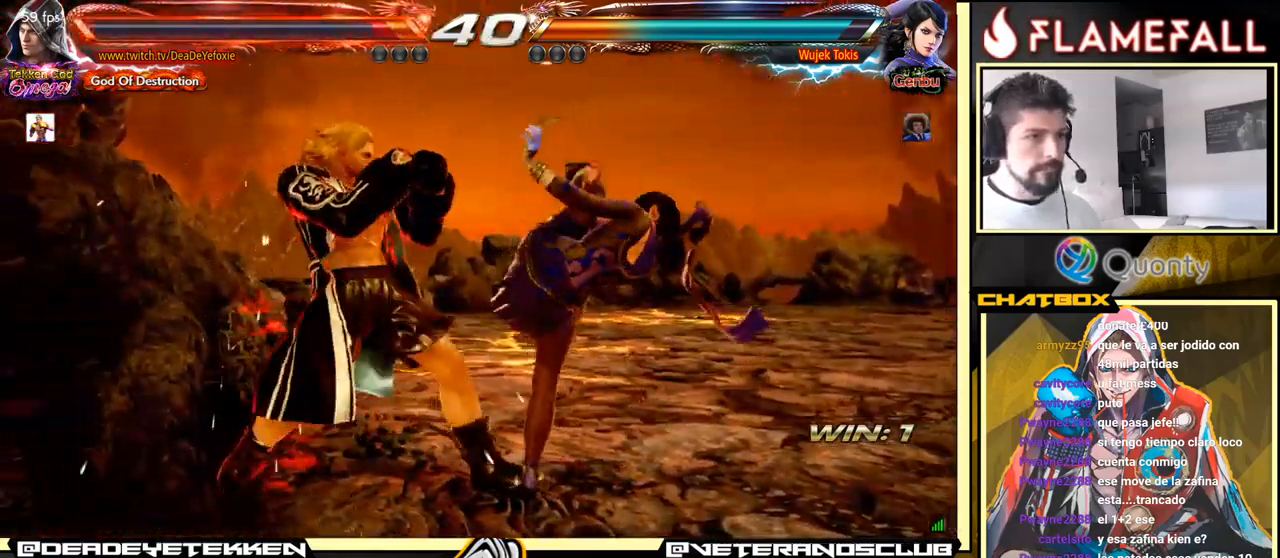
{"buttons": [], "left_stick": "center", "events": [[184, "left_stick", "center"], [367, "left_stick", "up"], [434, "left_stick", "center"]]}
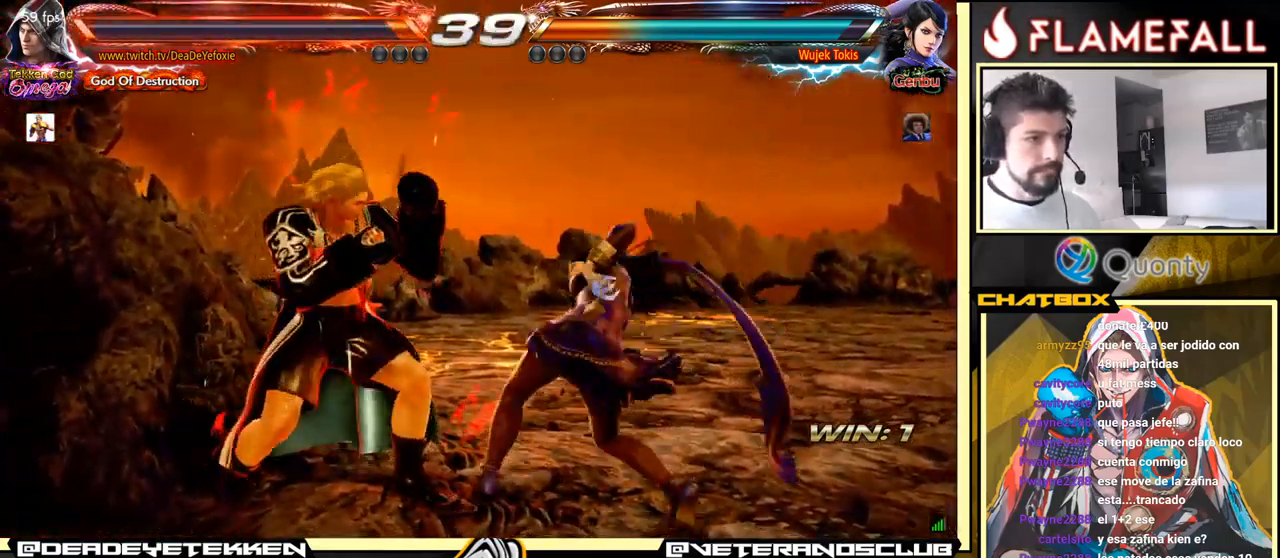
{"buttons": [], "left_stick": "center", "events": [[134, "left_stick", "down-left"], [417, "left_stick", "center"]]}
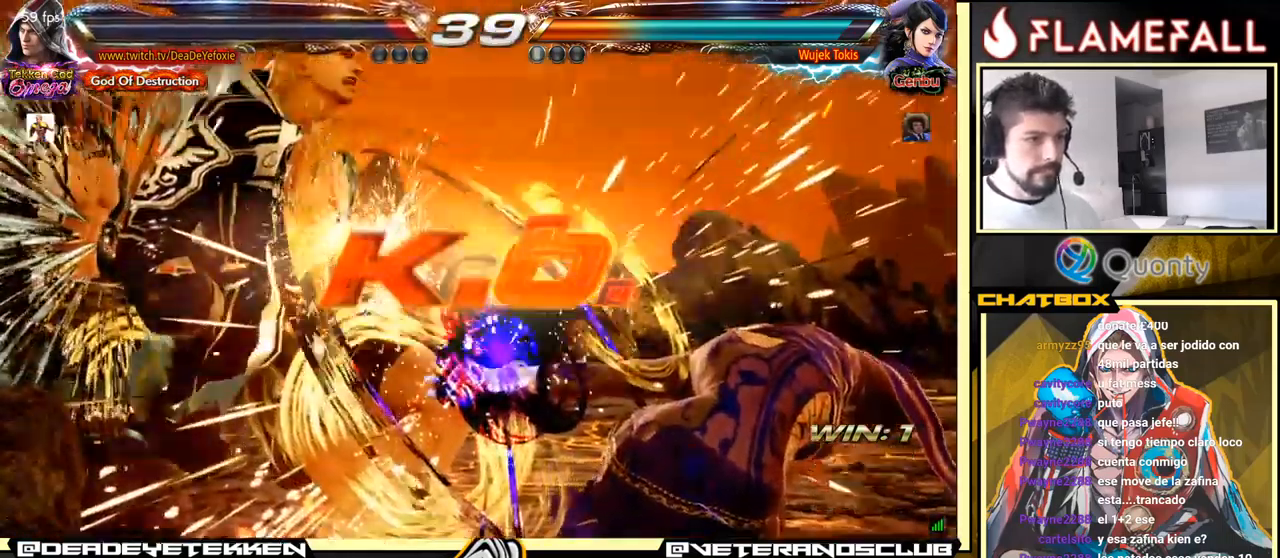
{"buttons": [], "left_stick": "center", "events": [[234, "left_stick", "left"], [401, "left_stick", "center"]]}
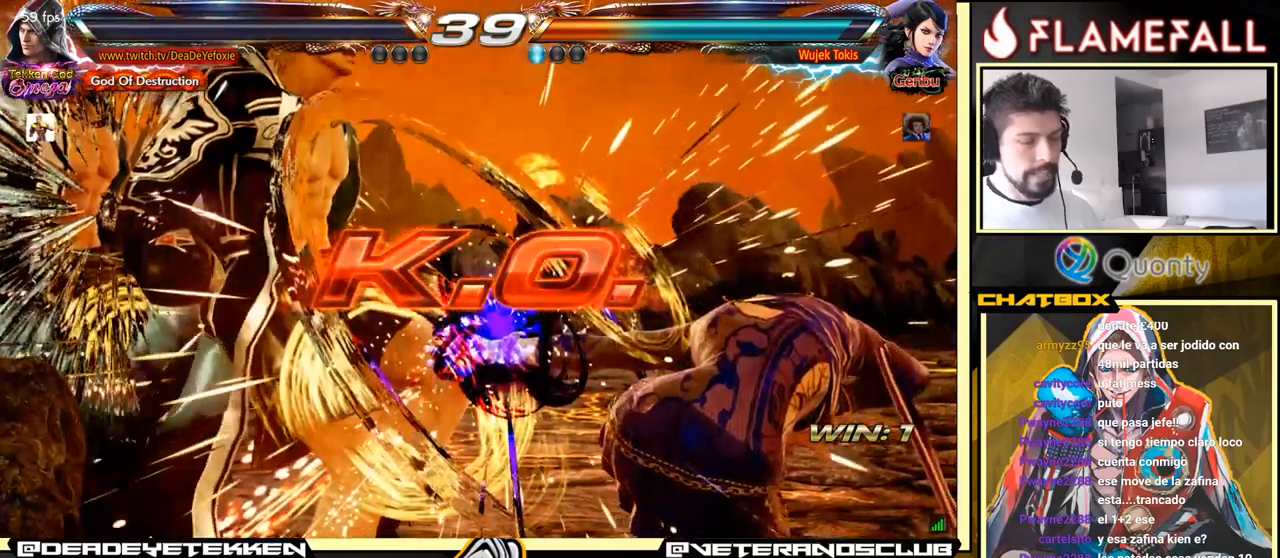
{"buttons": [], "left_stick": "center", "events": []}
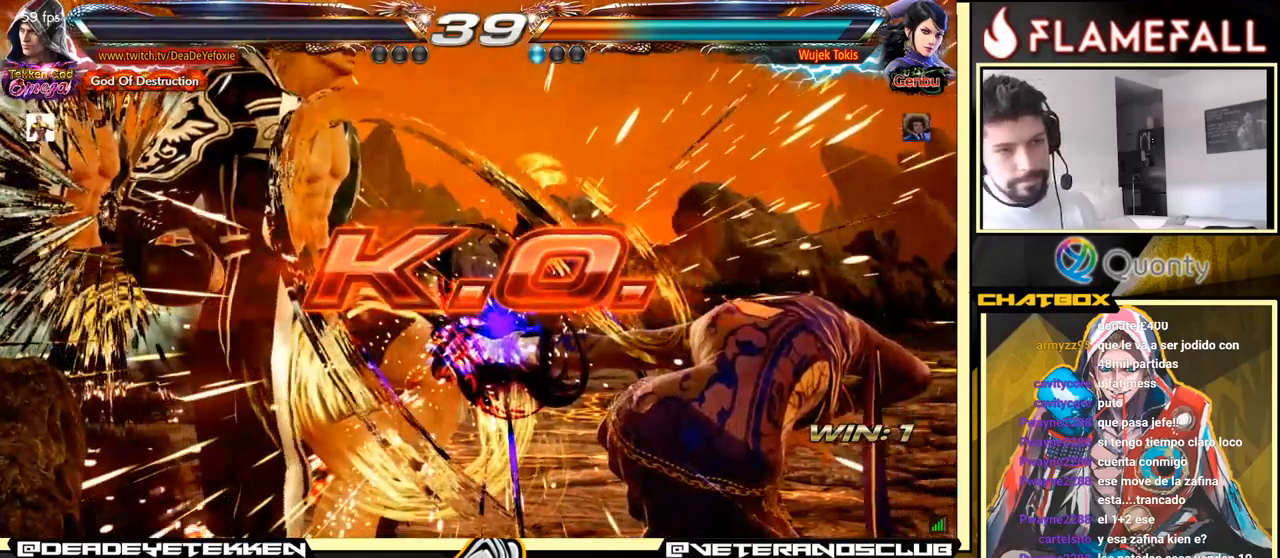
{"buttons": [], "left_stick": "center", "events": []}
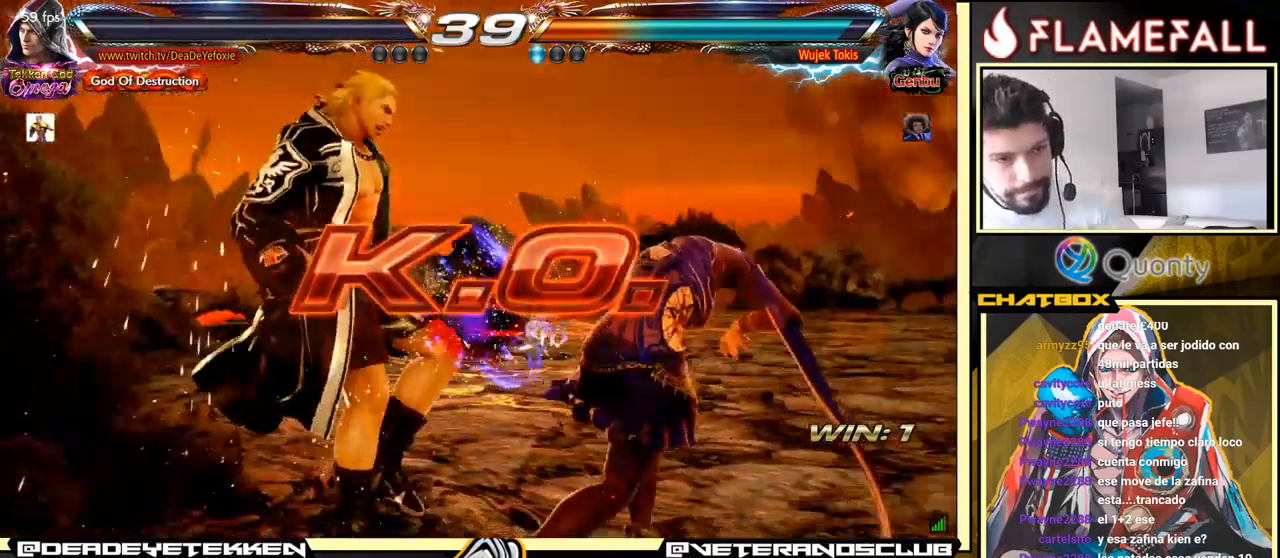
{"buttons": [], "left_stick": "center", "events": []}
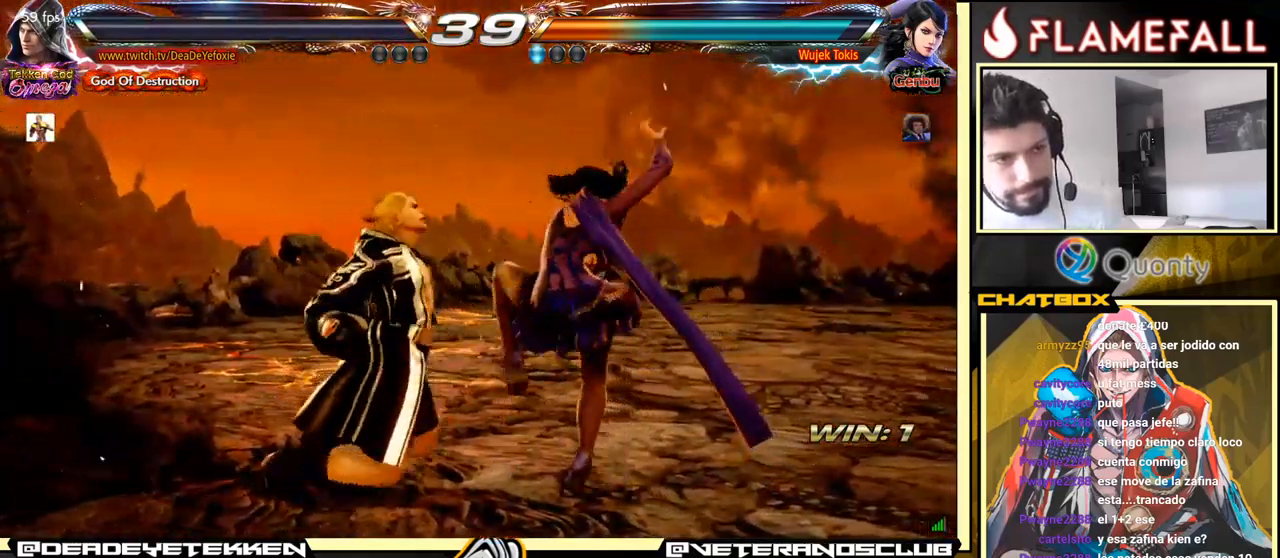
{"buttons": [], "left_stick": "center", "events": []}
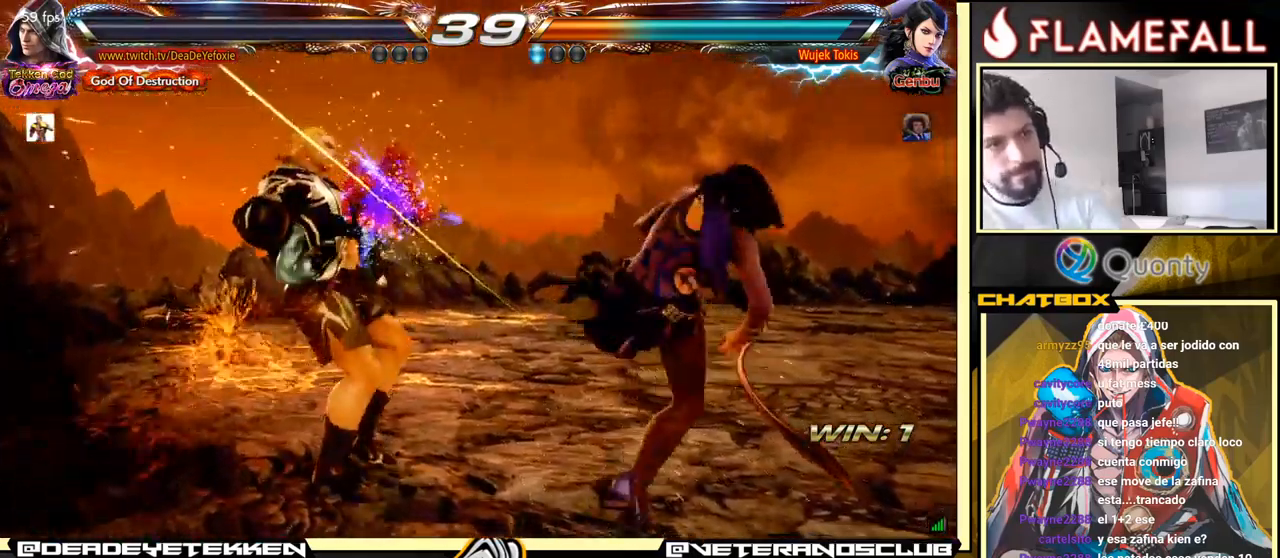
{"buttons": [], "left_stick": "center", "events": []}
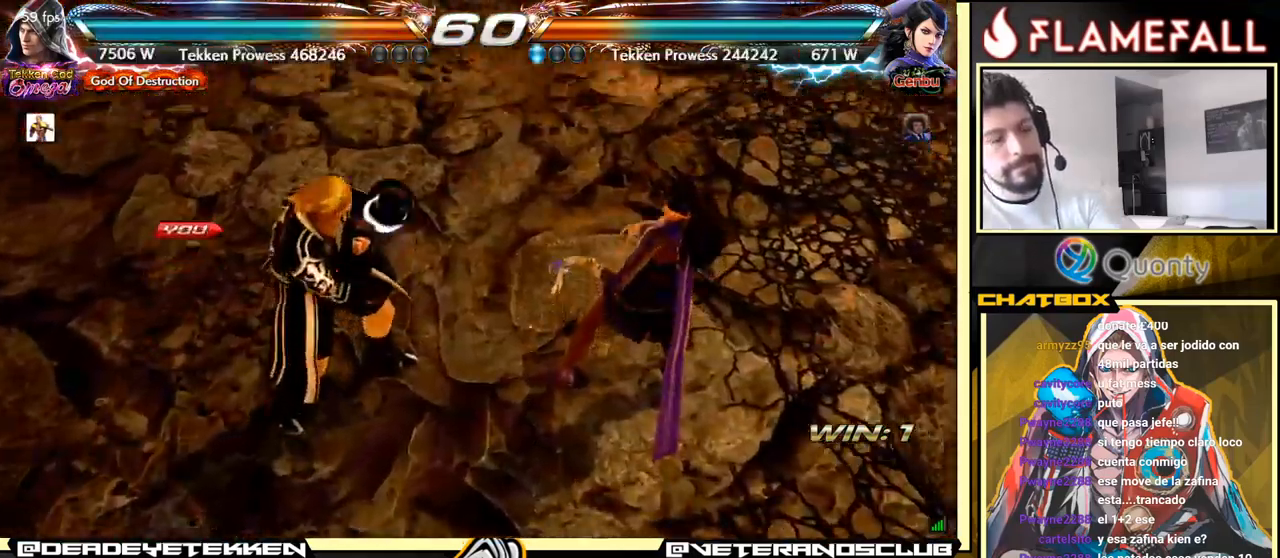
{"buttons": [], "left_stick": "center", "events": []}
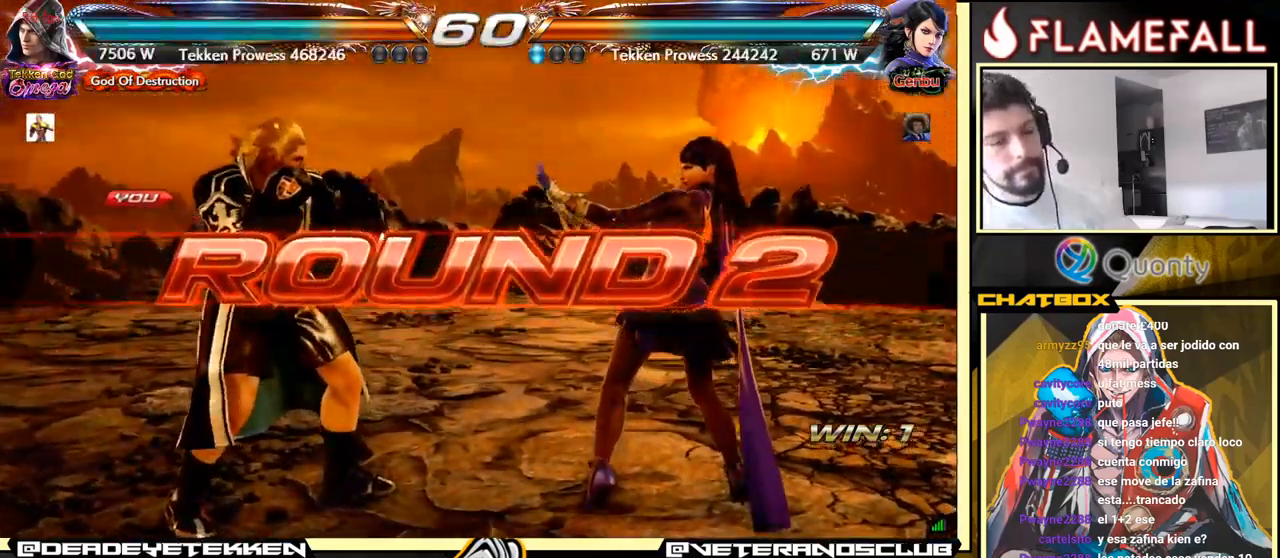
{"buttons": [], "left_stick": "center", "events": []}
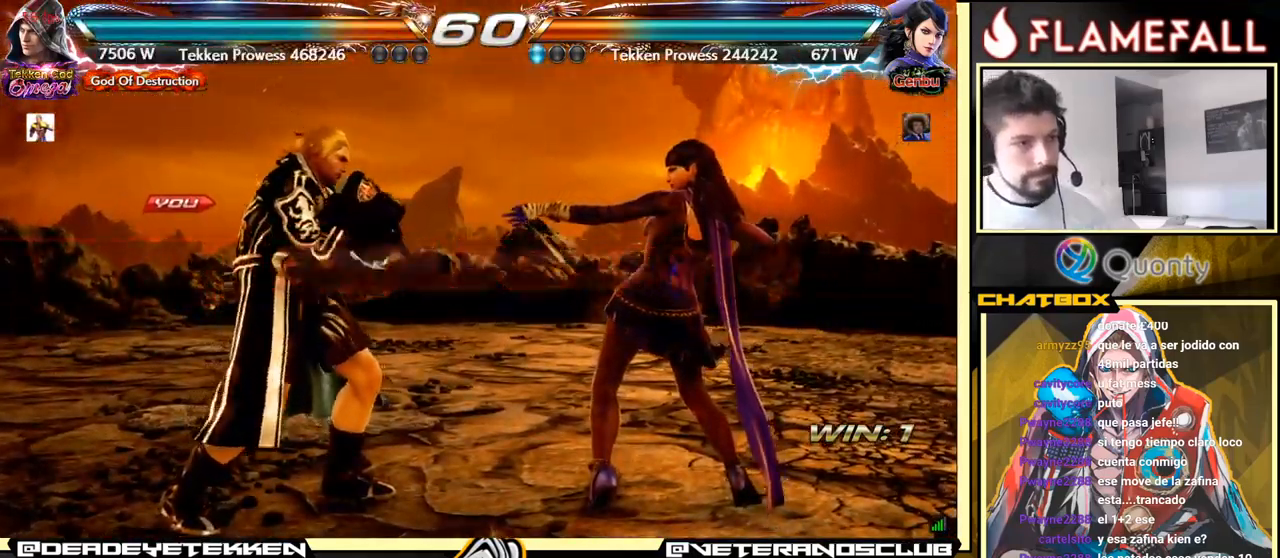
{"buttons": [], "left_stick": "center", "events": []}
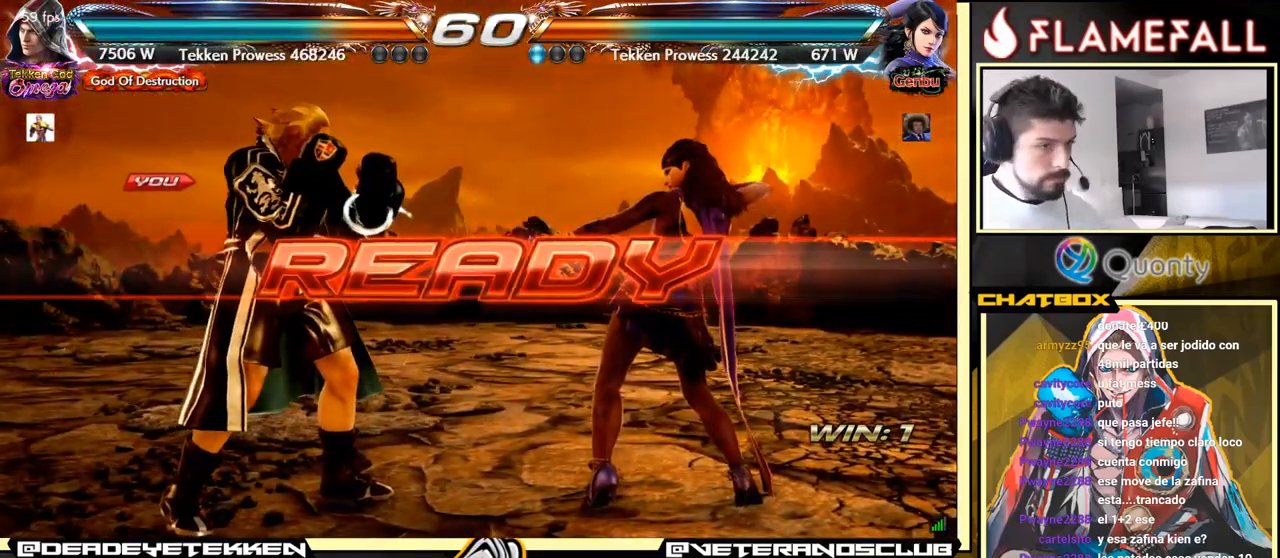
{"buttons": [], "left_stick": "down", "events": [[400, "left_stick", "down"]]}
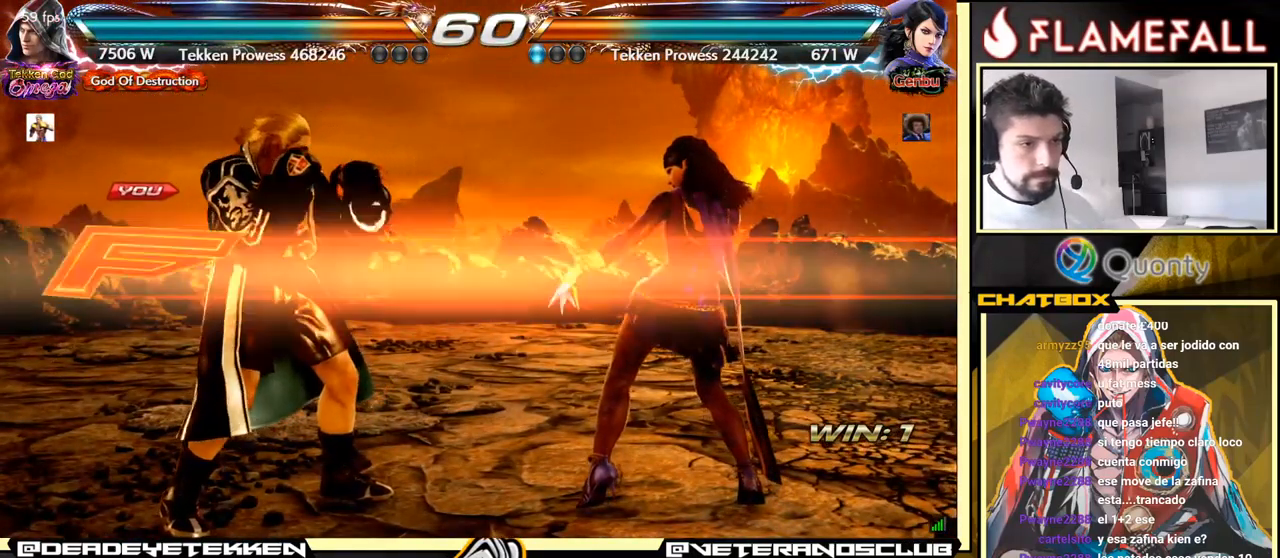
{"buttons": [], "left_stick": "down", "events": [[33, "left_stick", "center"], [500, "left_stick", "down"]]}
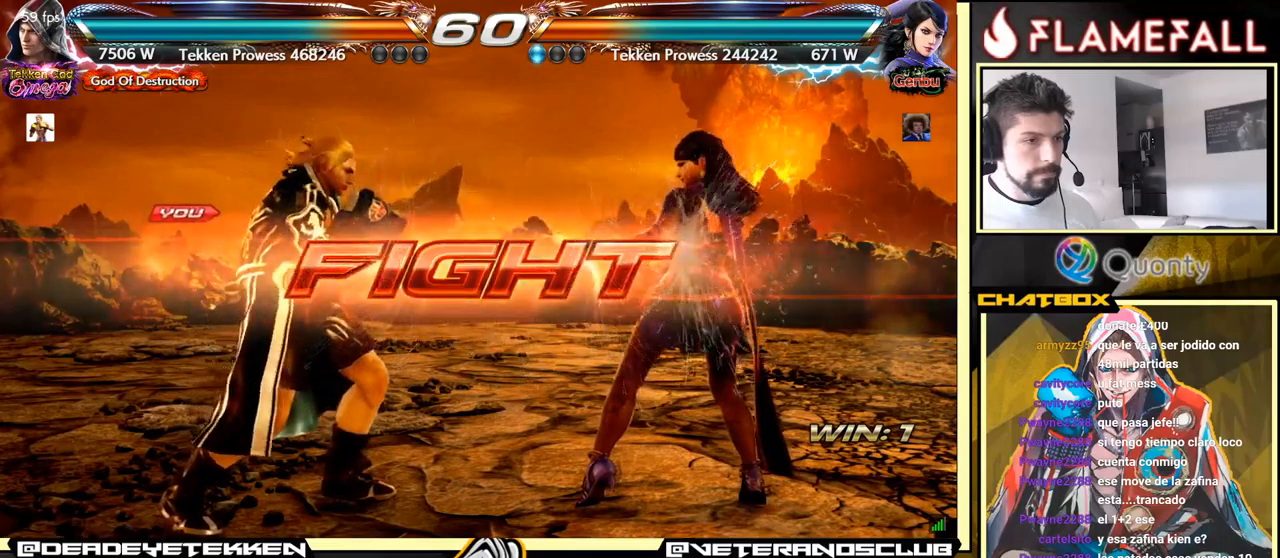
{"buttons": [], "left_stick": "down", "events": [[50, "left_stick", "center"], [133, "left_stick", "down"]]}
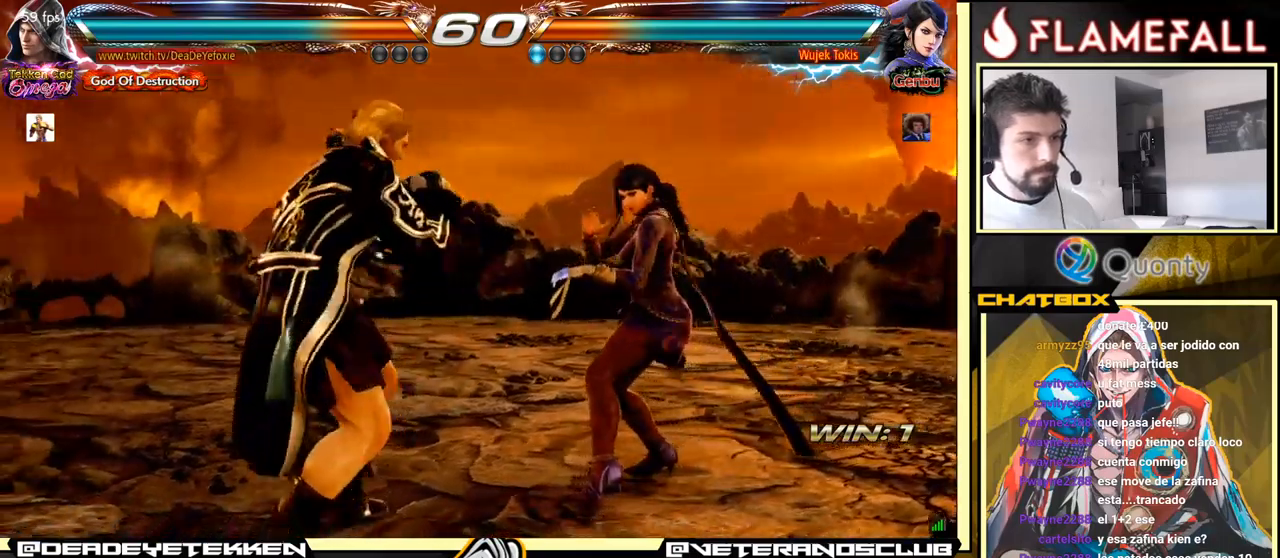
{"buttons": [], "left_stick": "left", "events": [[50, "left_stick", "center"], [117, "left_stick", "left"], [133, "X", "down"], [150, "X", "up"]]}
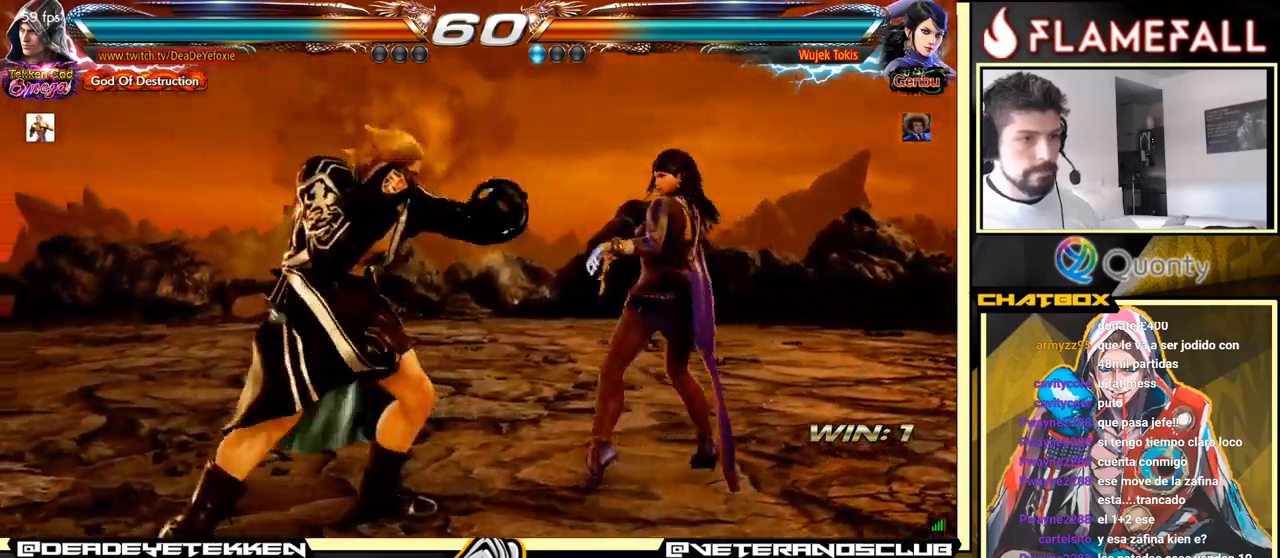
{"buttons": [], "left_stick": "left", "events": []}
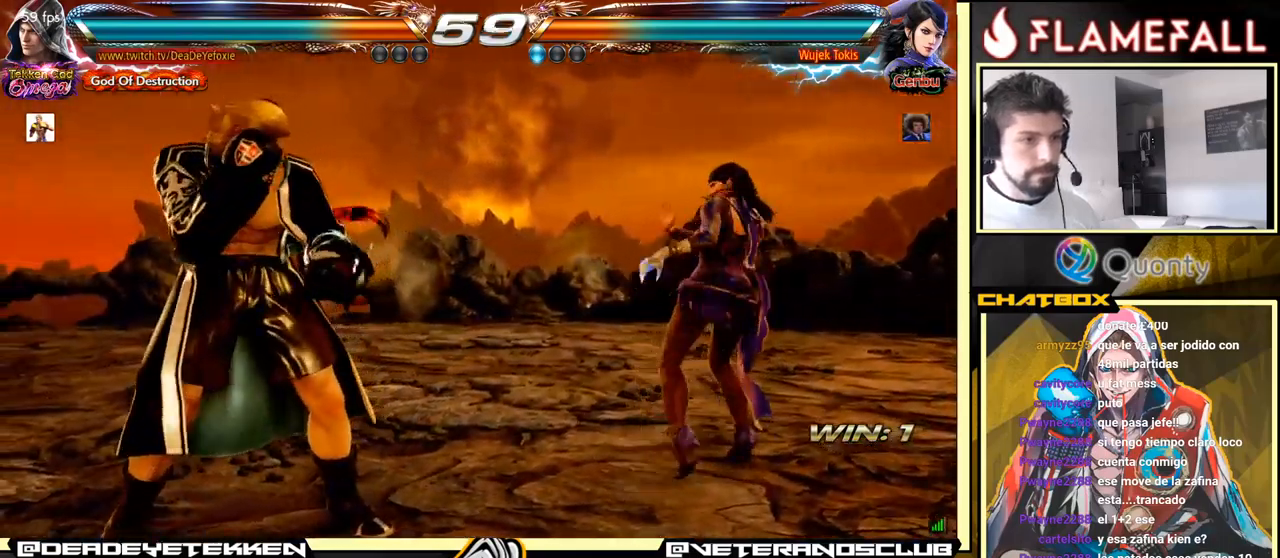
{"buttons": ["X"], "left_stick": "left", "events": [[350, "X", "down"], [417, "X", "up"], [500, "X", "down"]]}